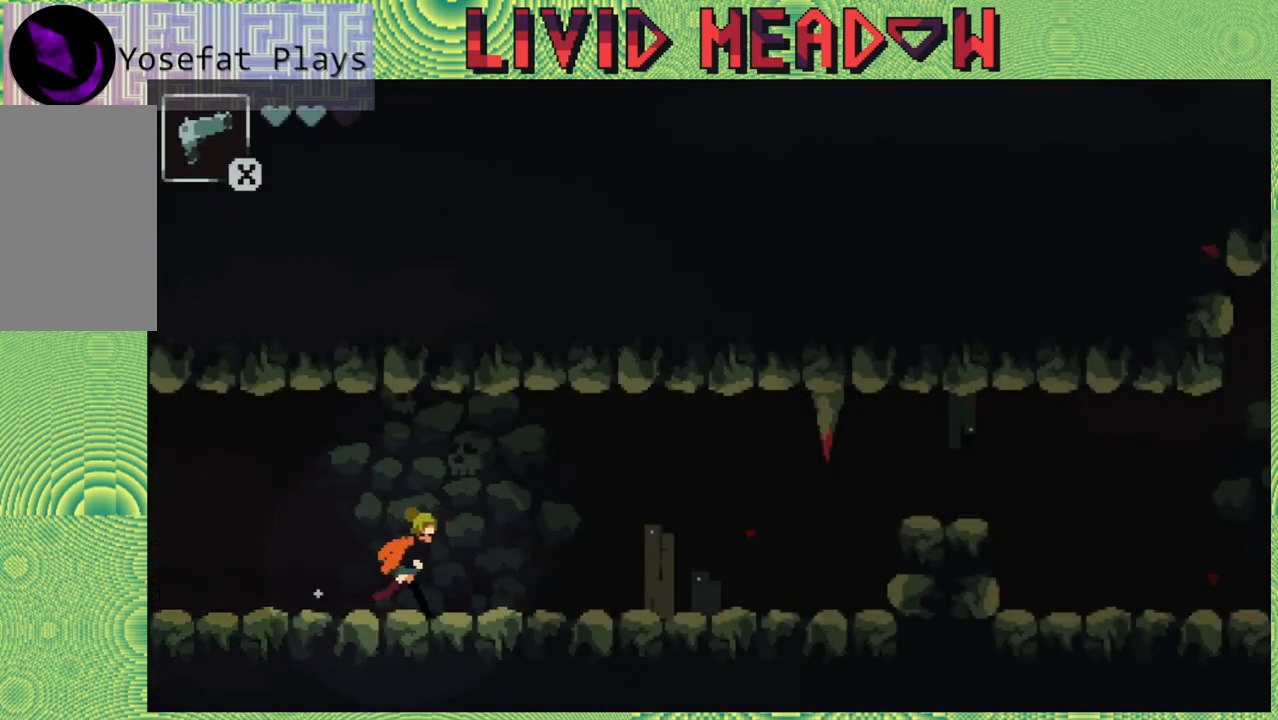
Gameplay with a controller (Nintendo layout); each line is a JSON object with the inputs held at the frame after it. "events" lists button and stick changes between this image and that frame as [ms after this image, input, new state], when the widget could be followed in between. Not read: L3 R3 left_stick.
{"buttons": ["DPAD_RIGHT"], "right_stick": "center", "events": []}
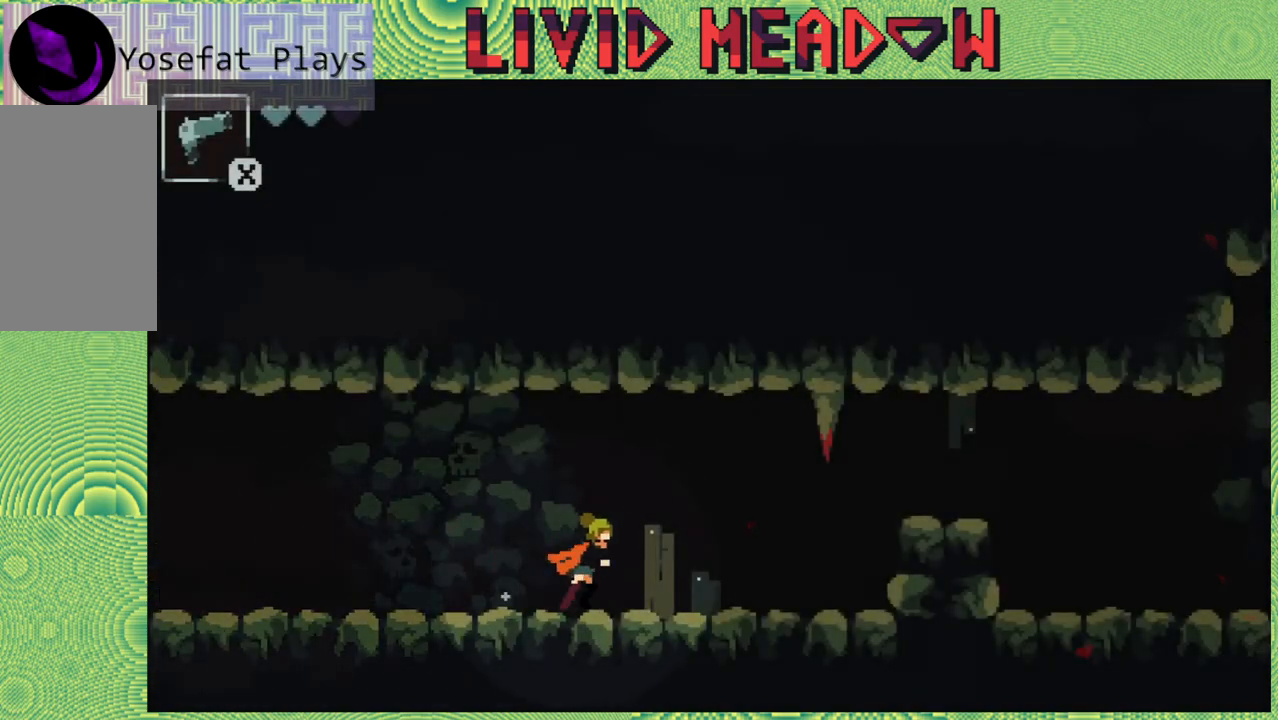
{"buttons": ["DPAD_RIGHT"], "right_stick": "center", "events": []}
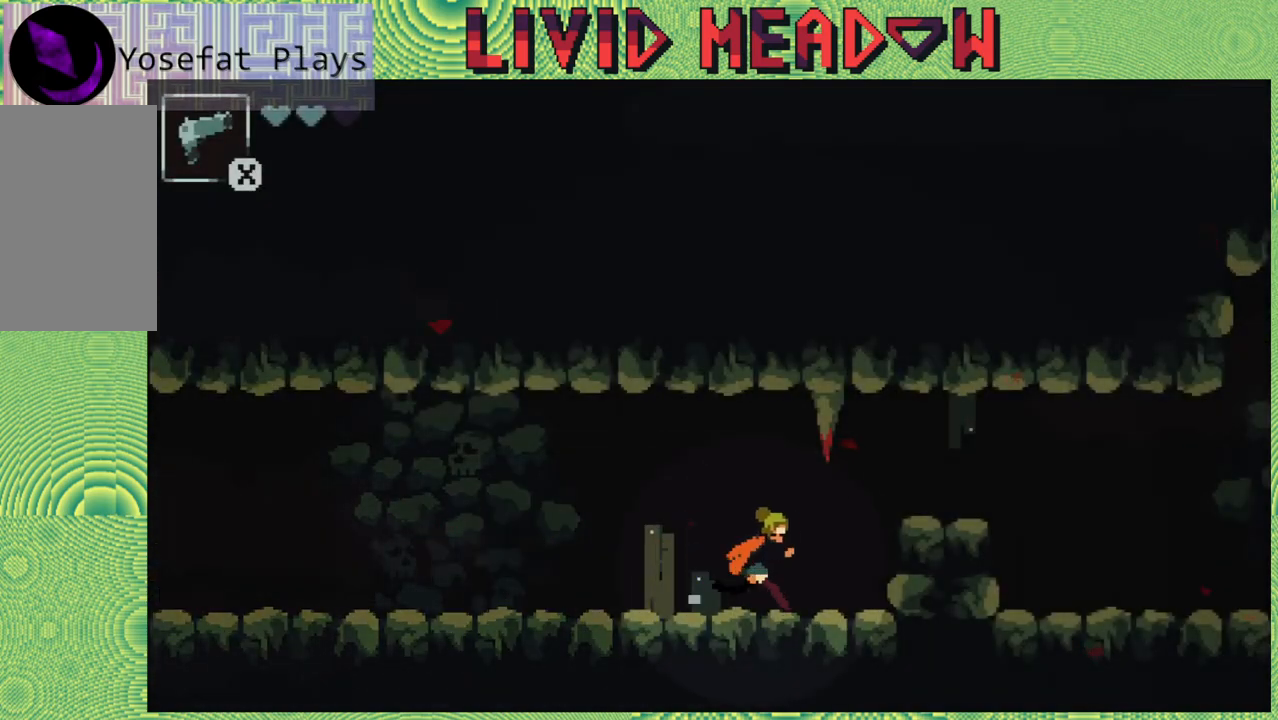
{"buttons": ["DPAD_RIGHT"], "right_stick": "center", "events": []}
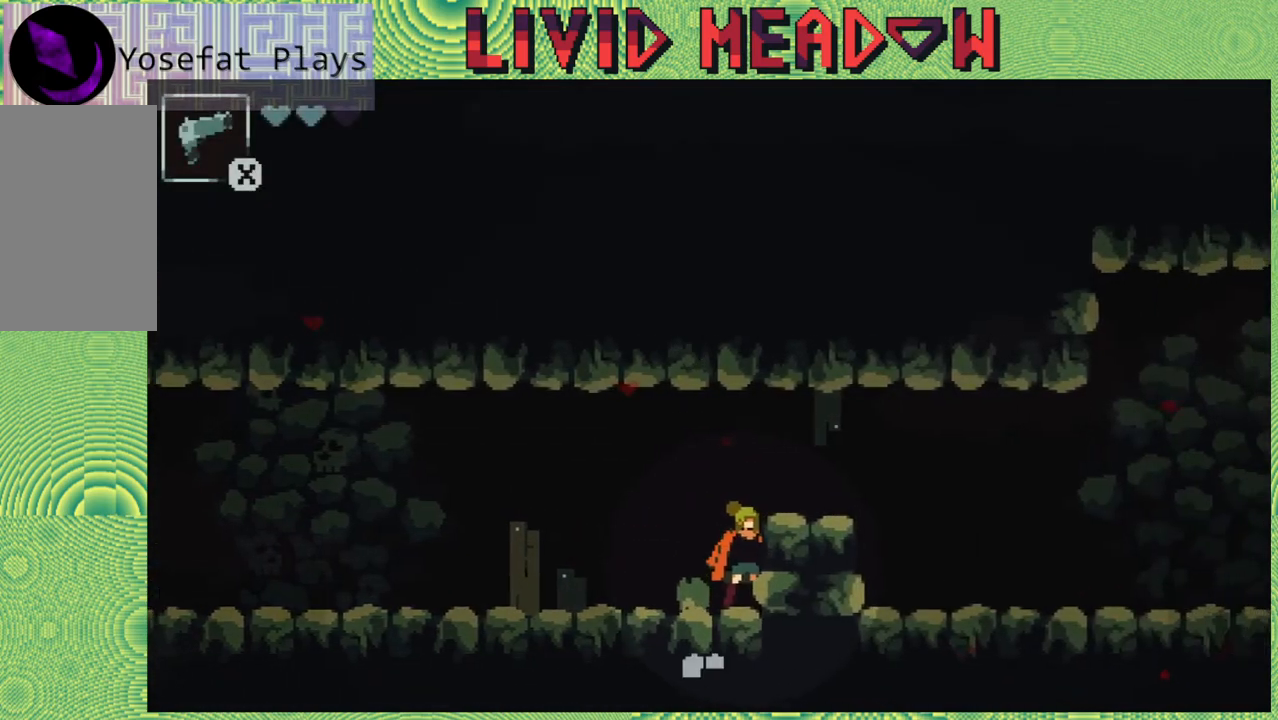
{"buttons": ["DPAD_RIGHT"], "right_stick": "center", "events": [[67, "B", "down"], [300, "B", "up"]]}
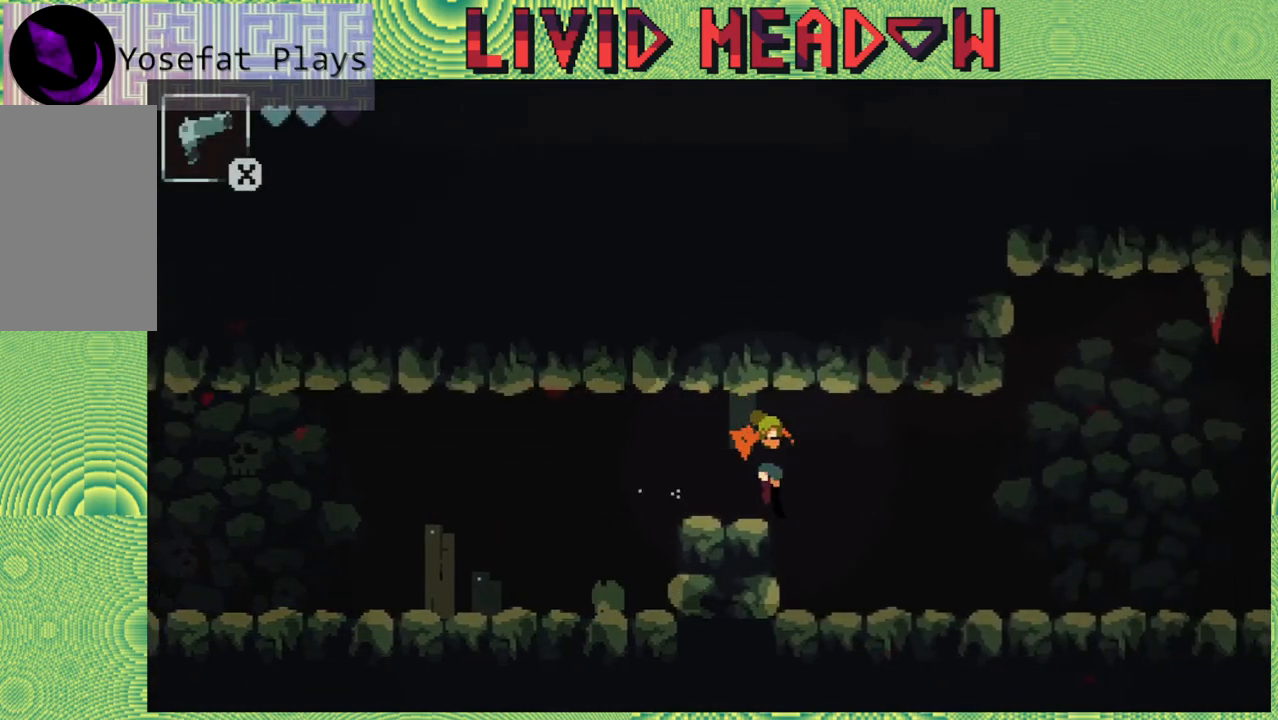
{"buttons": ["DPAD_RIGHT"], "right_stick": "center", "events": []}
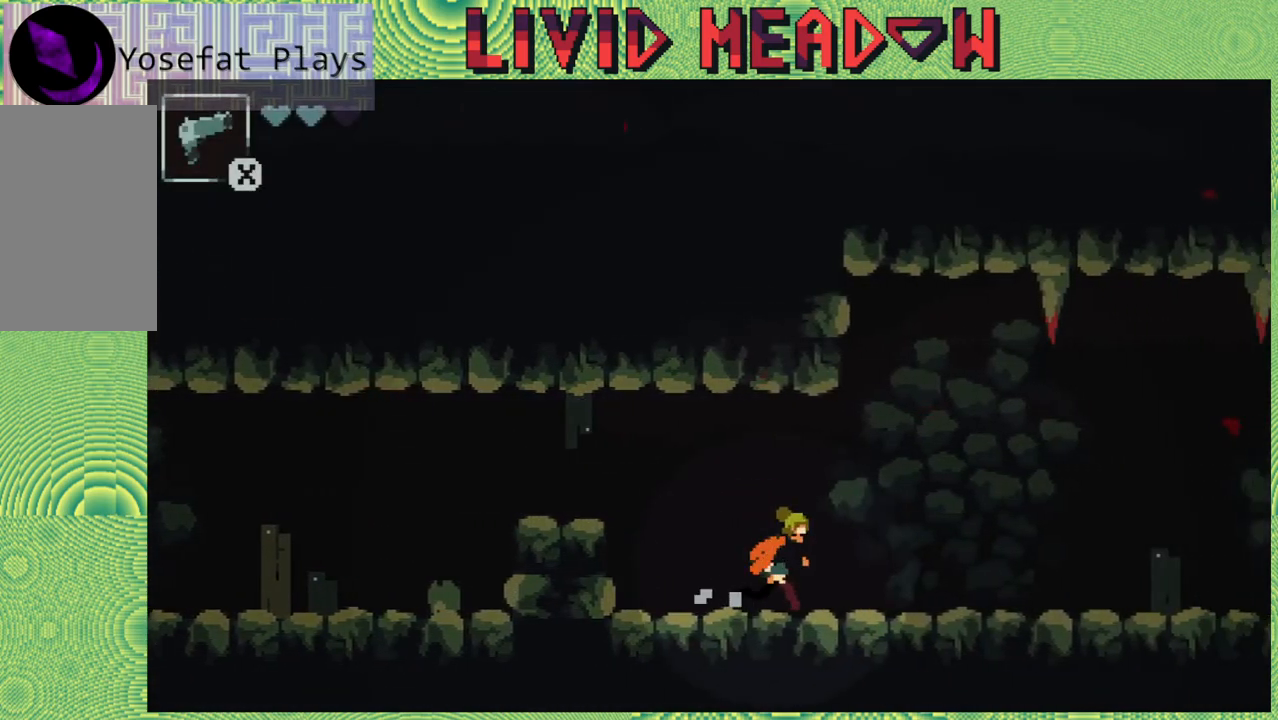
{"buttons": ["DPAD_RIGHT"], "right_stick": "center", "events": []}
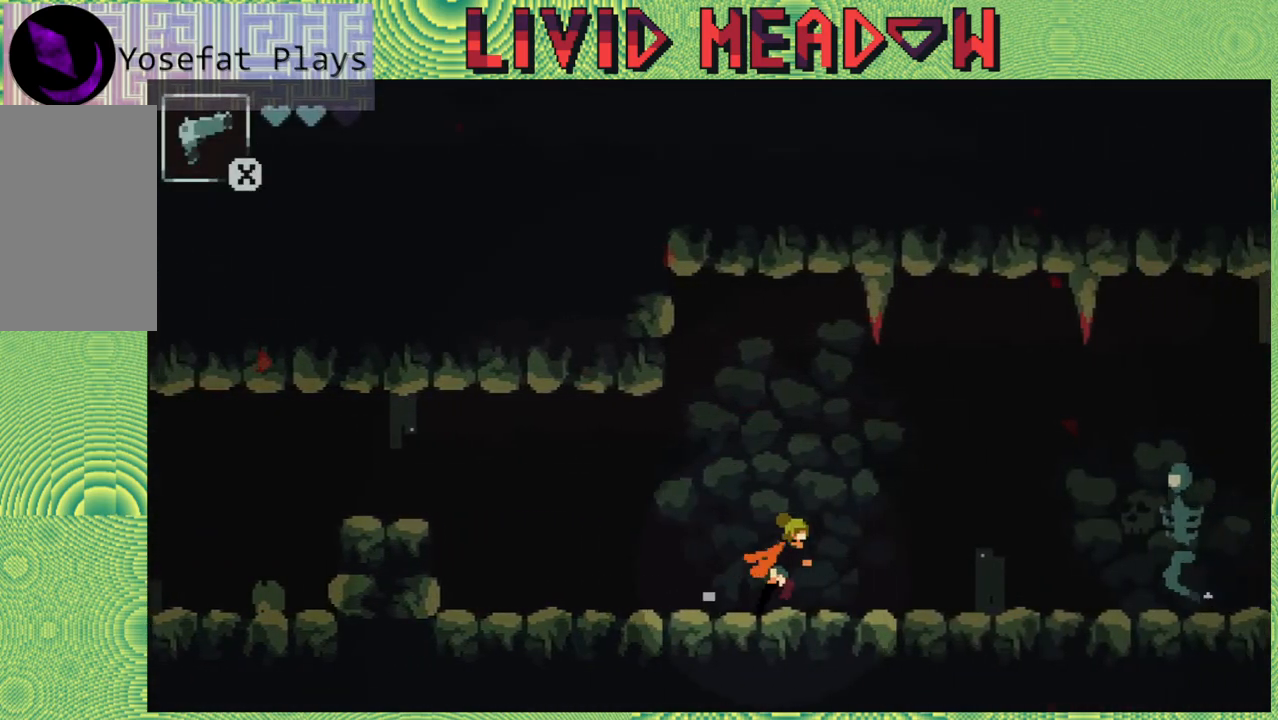
{"buttons": ["DPAD_RIGHT"], "right_stick": "center", "events": [[283, "DPAD_RIGHT", "up"], [400, "DPAD_RIGHT", "down"]]}
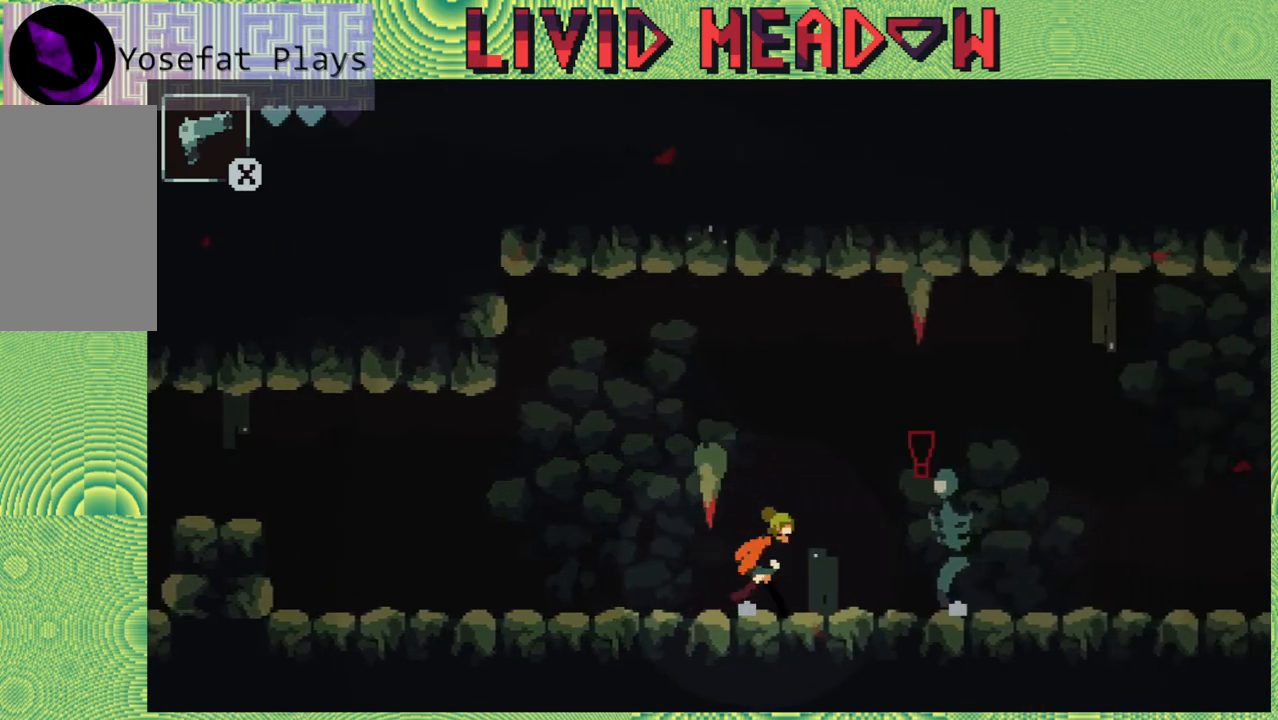
{"buttons": ["DPAD_LEFT"], "right_stick": "center", "events": [[83, "DPAD_RIGHT", "up"], [117, "DPAD_LEFT", "down"], [150, "B", "down"], [350, "B", "up"]]}
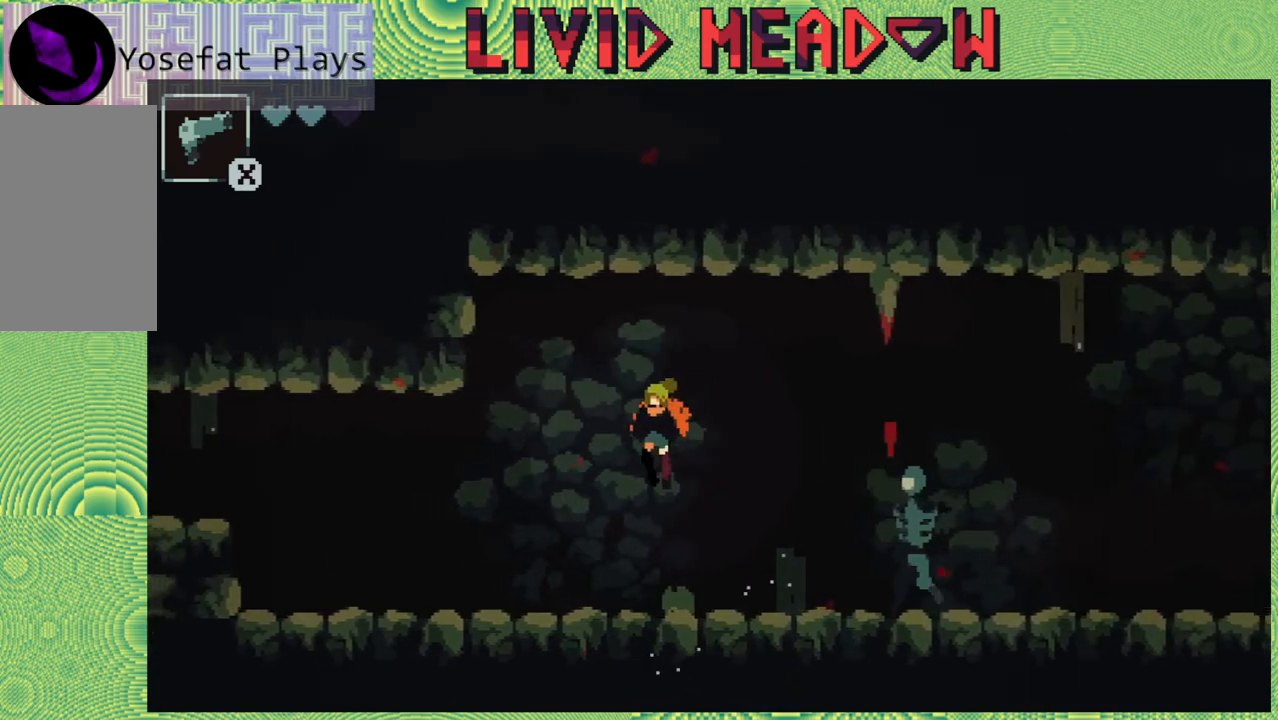
{"buttons": ["DPAD_LEFT"], "right_stick": "center", "events": [[50, "right_stick", "left"], [133, "right_stick", "center"]]}
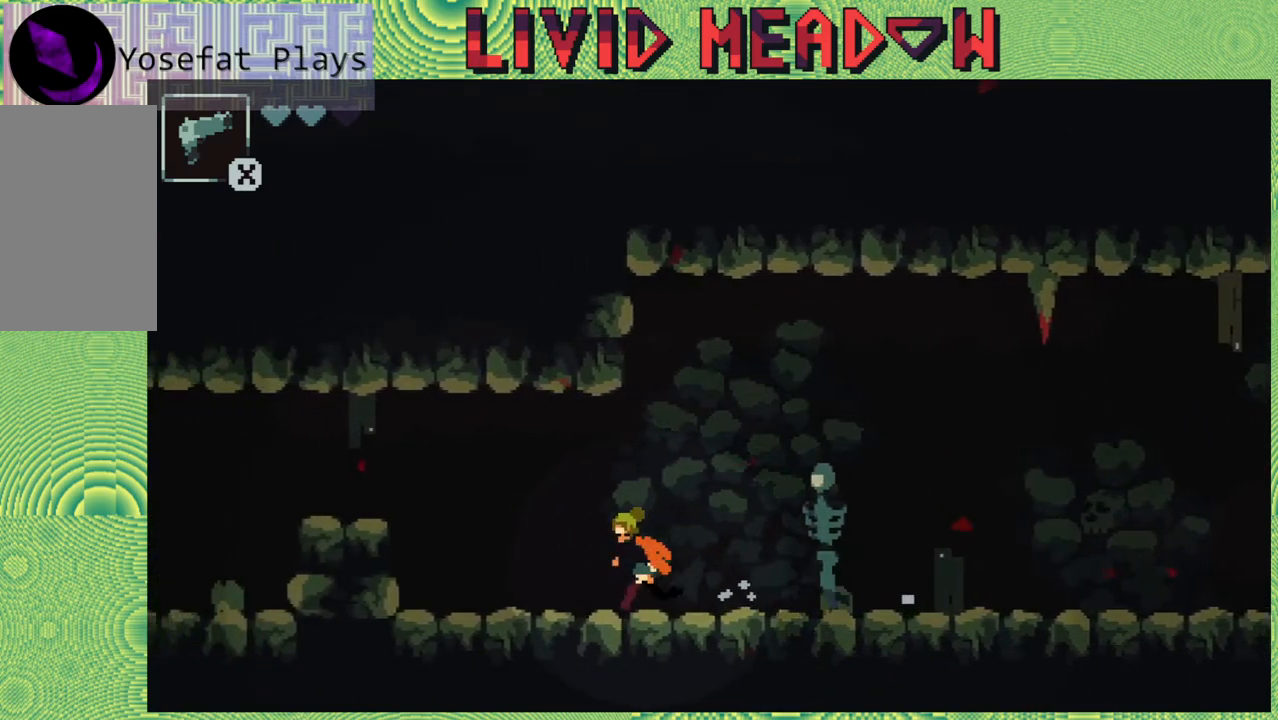
{"buttons": ["B", "DPAD_LEFT"], "right_stick": "center", "events": [[450, "B", "down"]]}
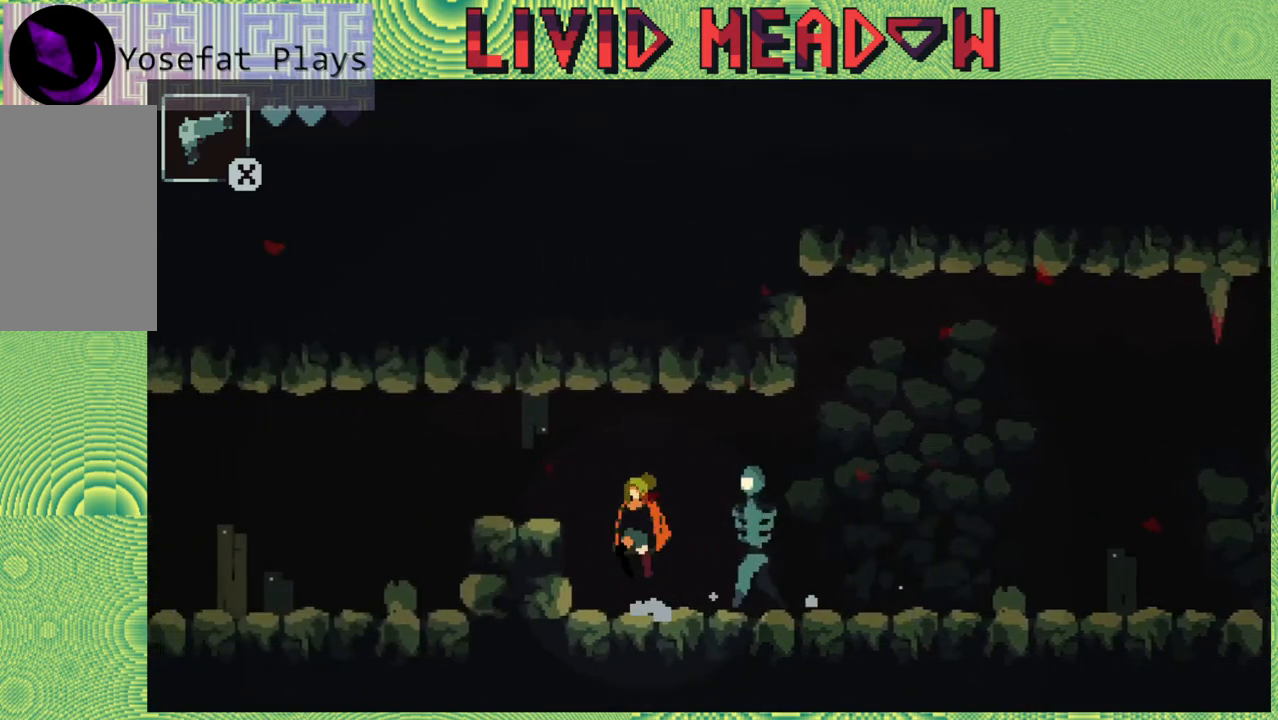
{"buttons": ["DPAD_LEFT"], "right_stick": "center", "events": [[200, "B", "up"]]}
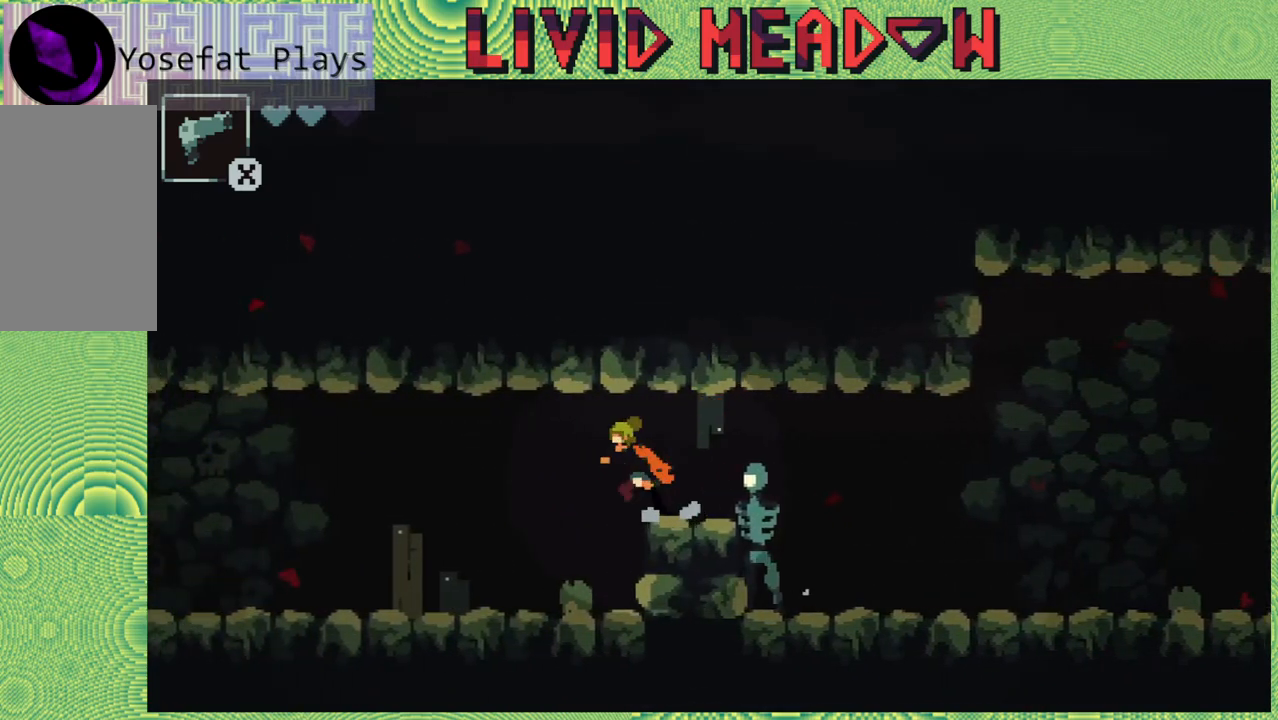
{"buttons": ["B"], "right_stick": "center", "events": [[200, "DPAD_LEFT", "up"], [367, "DPAD_RIGHT", "down"], [433, "B", "down"], [467, "DPAD_RIGHT", "up"]]}
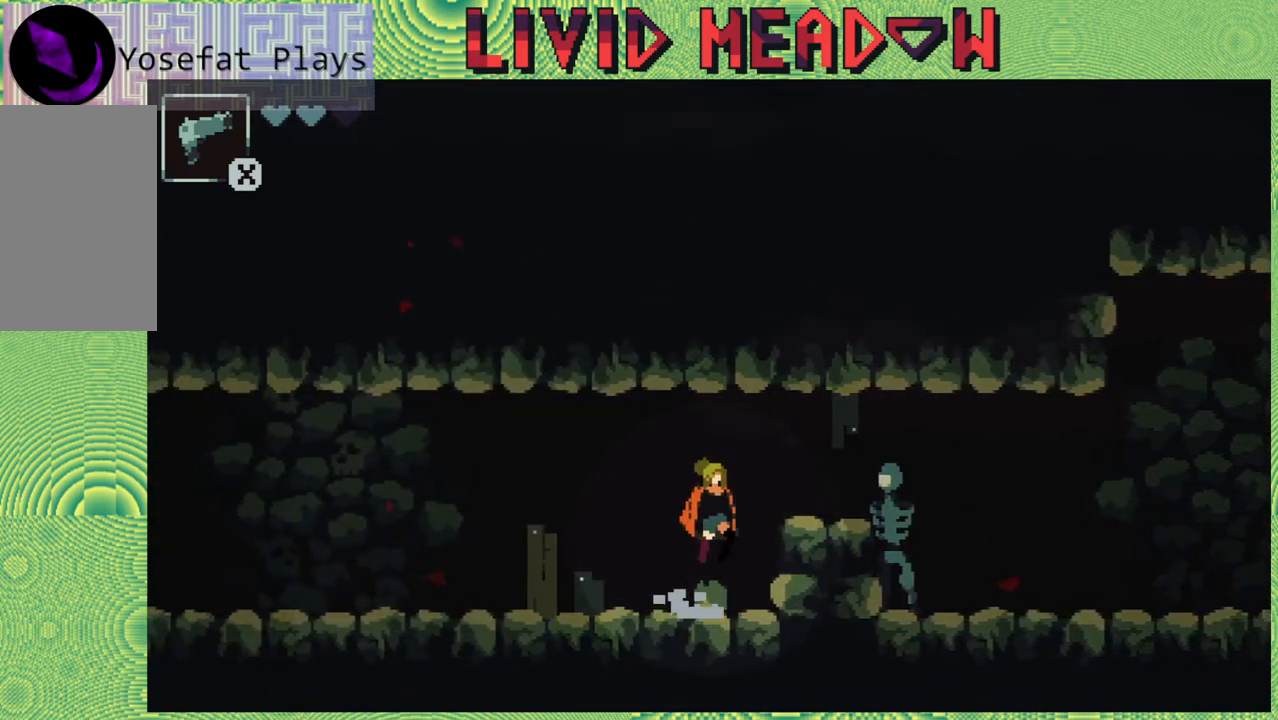
{"buttons": [], "right_stick": "left", "events": [[33, "Y", "down"], [50, "B", "up"], [100, "Y", "up"], [183, "Y", "down"], [183, "right_stick", "left"], [283, "Y", "up"], [350, "Y", "down"], [350, "right_stick", "center"], [400, "right_stick", "left"], [433, "Y", "up"]]}
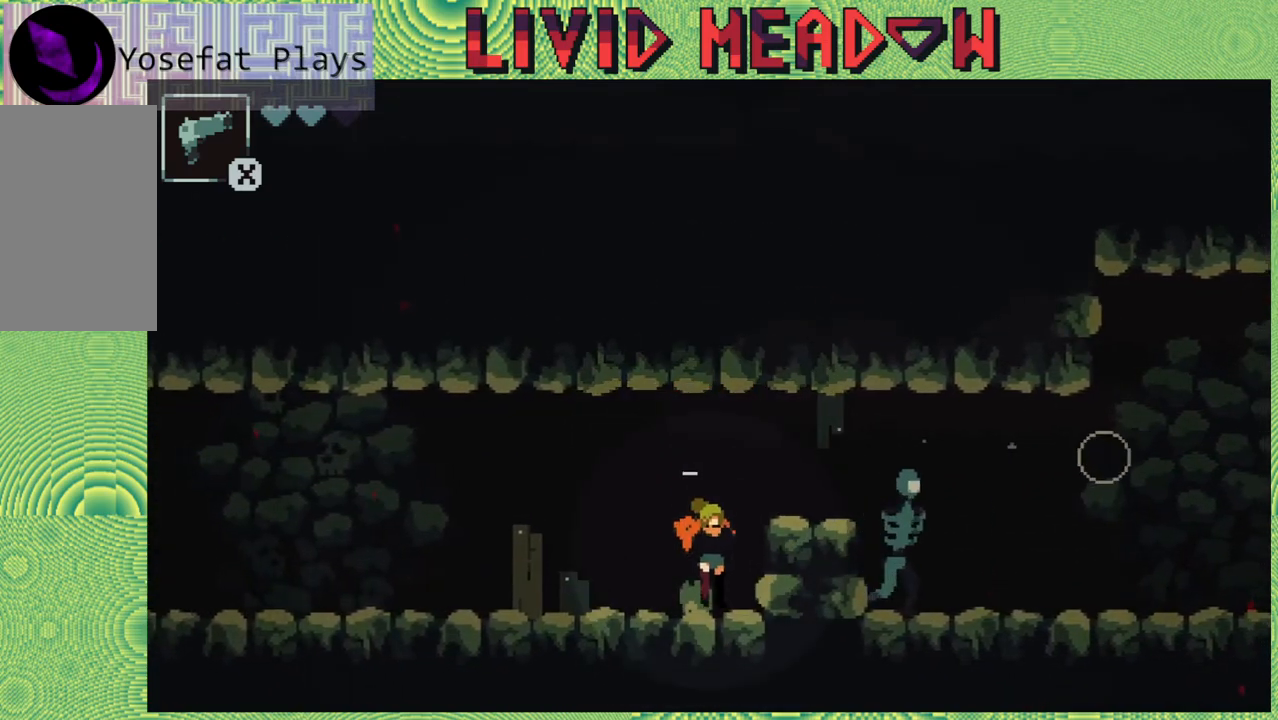
{"buttons": [], "right_stick": "left", "events": []}
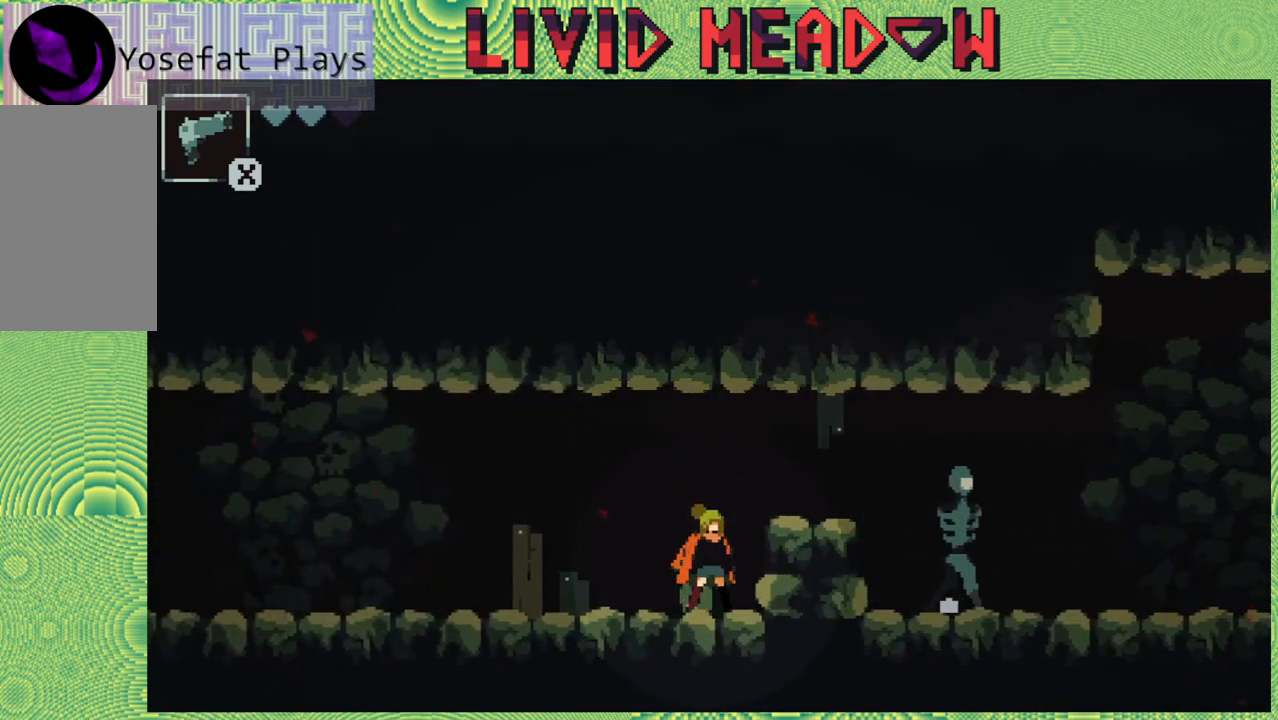
{"buttons": ["DPAD_DOWN"], "right_stick": "left", "events": [[33, "DPAD_RIGHT", "down"], [67, "B", "down"], [183, "B", "up"], [317, "DPAD_RIGHT", "up"], [417, "DPAD_DOWN", "down"]]}
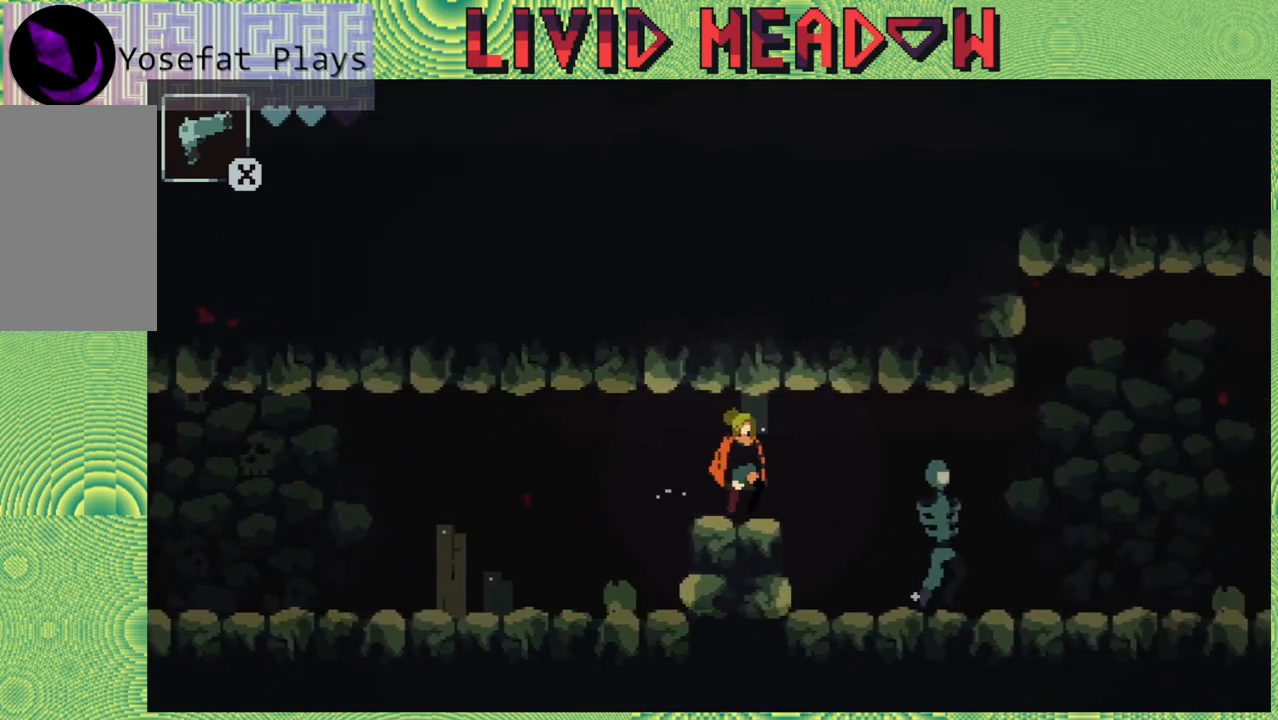
{"buttons": ["DPAD_DOWN"], "right_stick": "left", "events": [[50, "Y", "down"], [200, "Y", "up"]]}
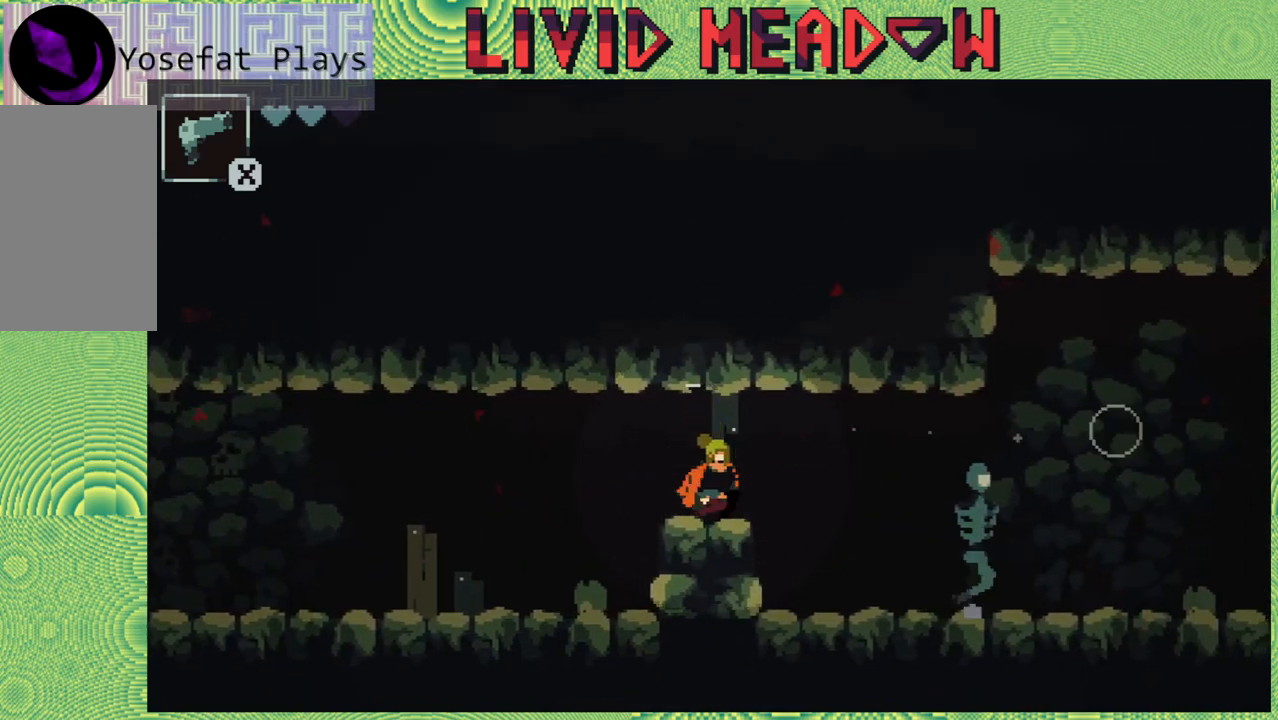
{"buttons": ["DPAD_DOWN"], "right_stick": "left", "events": [[133, "Y", "down"], [283, "Y", "up"]]}
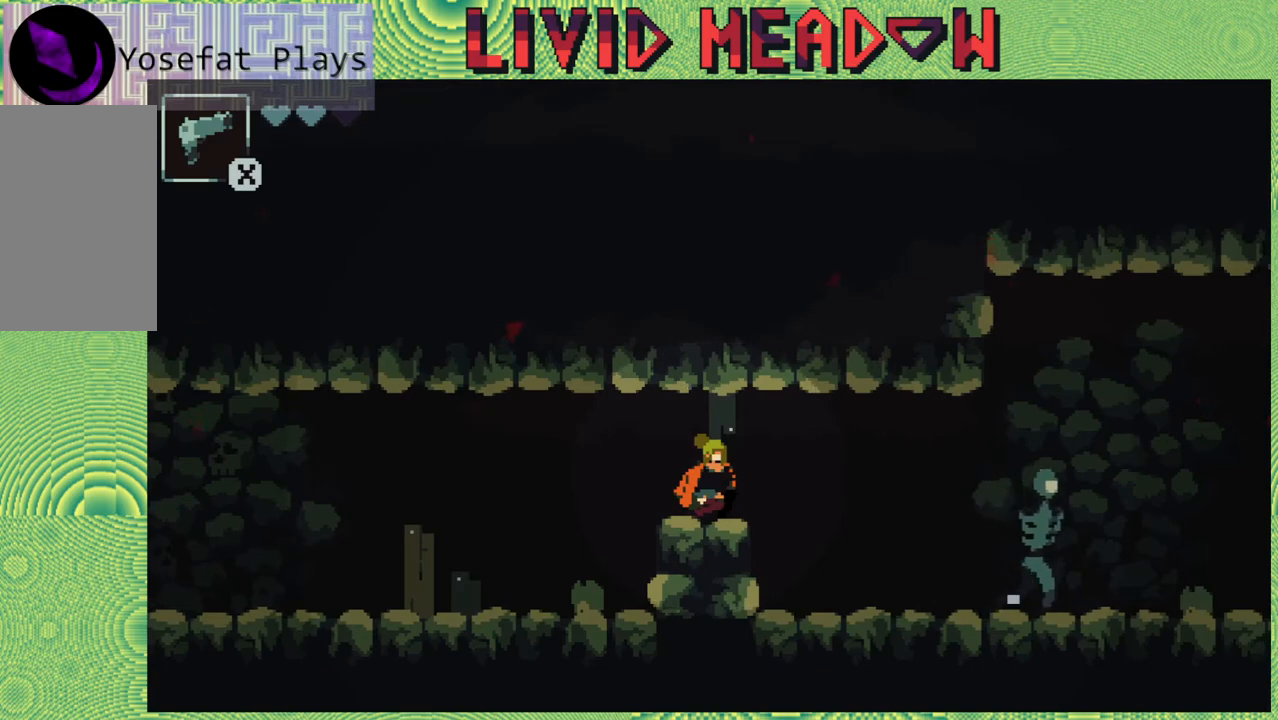
{"buttons": [], "right_stick": "center", "events": [[17, "Y", "down"], [83, "right_stick", "center"], [183, "Y", "up"], [417, "DPAD_DOWN", "up"]]}
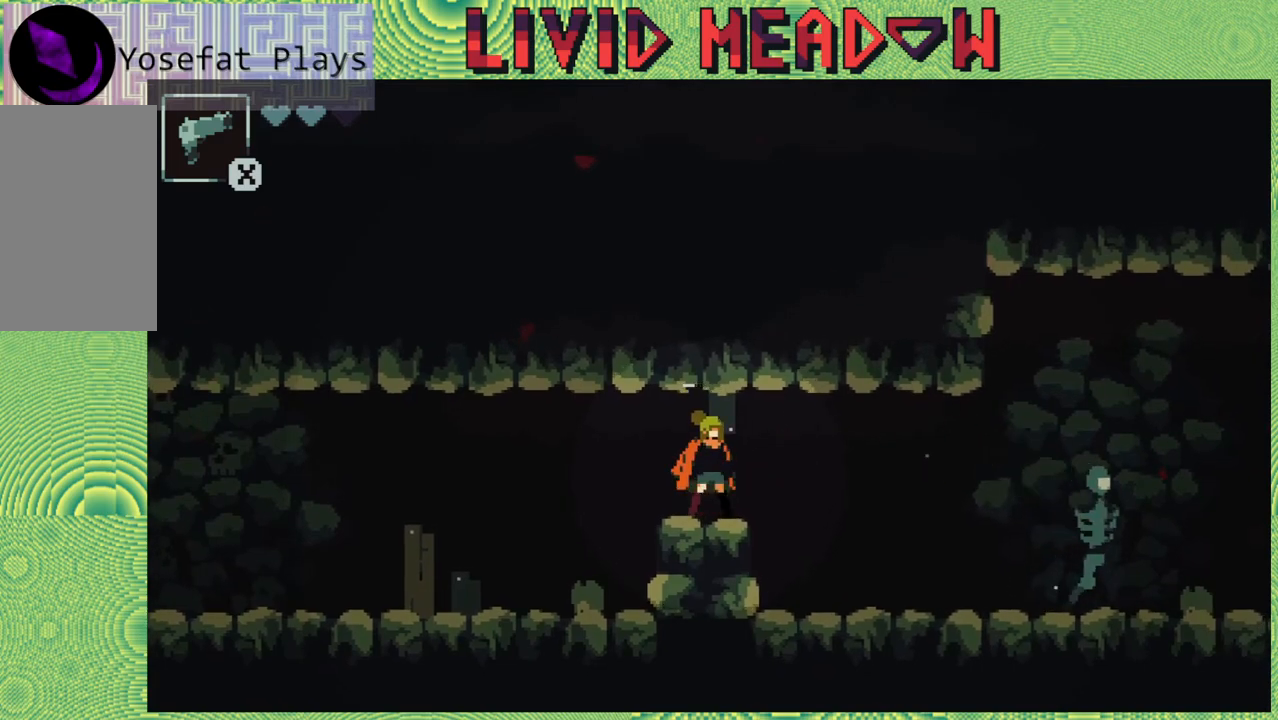
{"buttons": ["DPAD_RIGHT"], "right_stick": "center", "events": [[133, "DPAD_RIGHT", "down"]]}
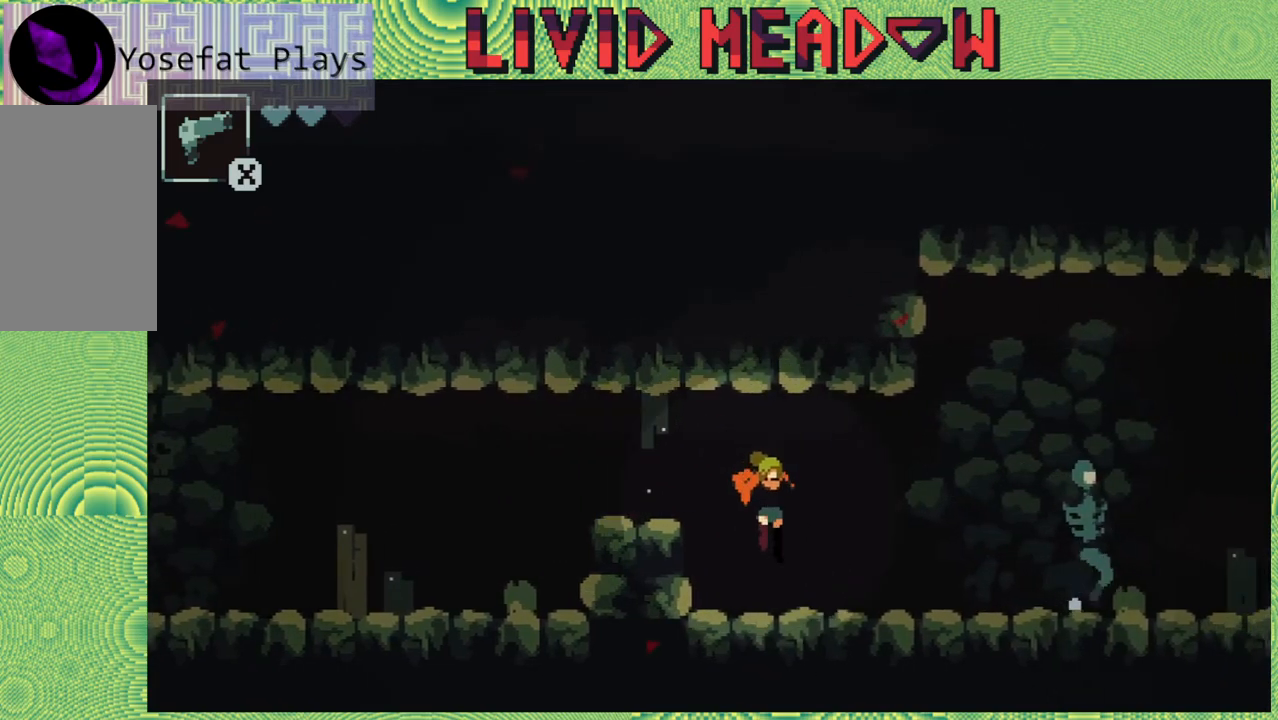
{"buttons": [], "right_stick": "center", "events": [[150, "DPAD_RIGHT", "up"], [150, "Y", "down"], [300, "Y", "up"]]}
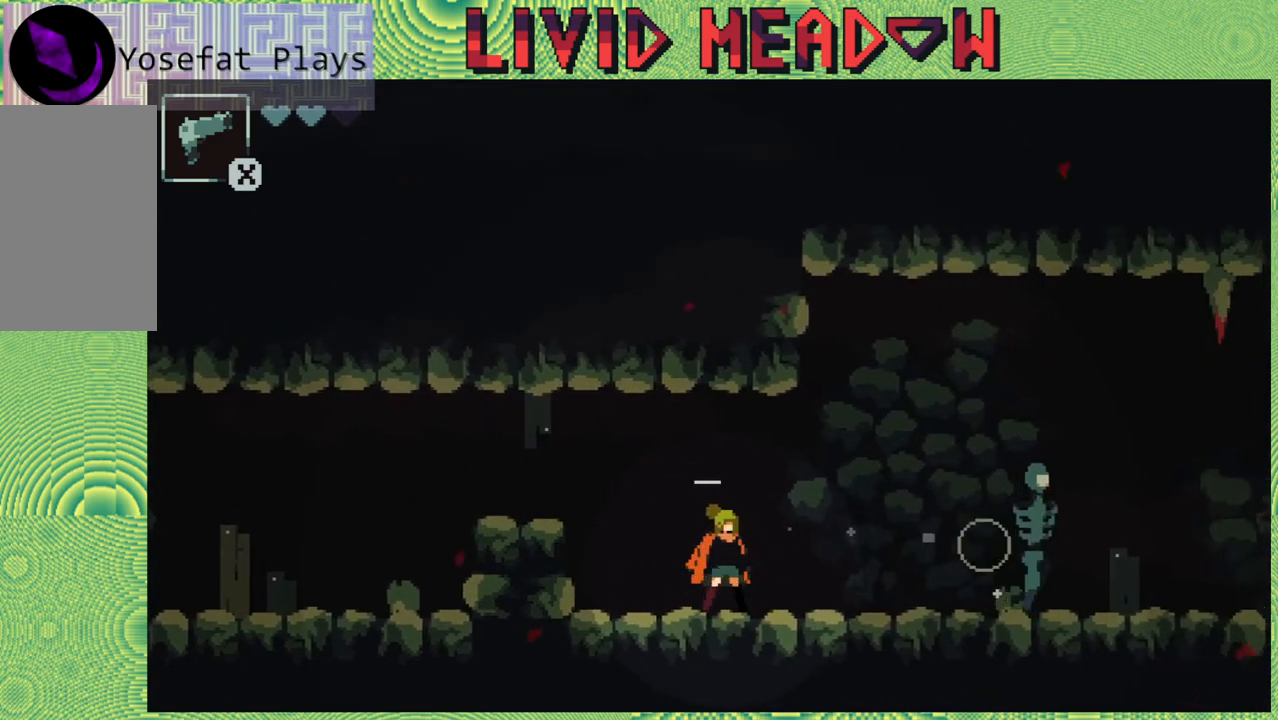
{"buttons": [], "right_stick": "center", "events": [[17, "DPAD_RIGHT", "down"], [267, "Y", "down"], [433, "Y", "up"], [467, "DPAD_RIGHT", "up"]]}
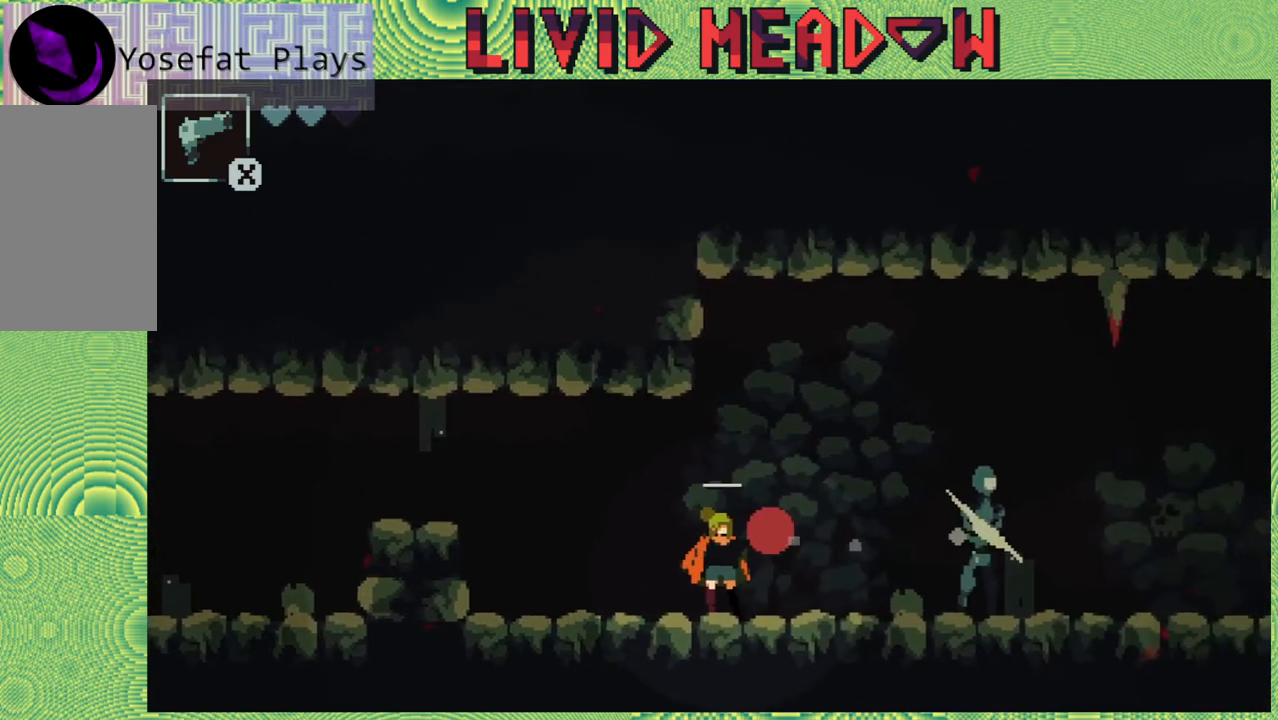
{"buttons": ["DPAD_RIGHT"], "right_stick": "center", "events": [[183, "DPAD_RIGHT", "down"]]}
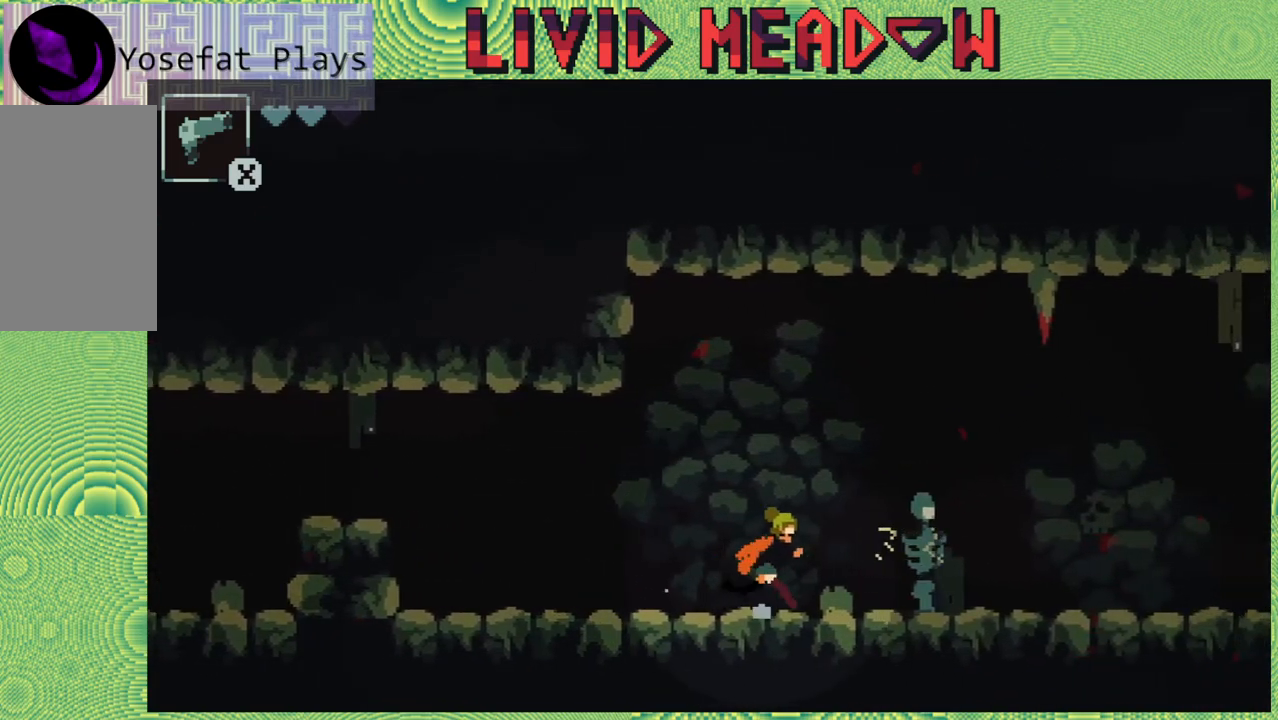
{"buttons": ["DPAD_RIGHT"], "right_stick": "center", "events": []}
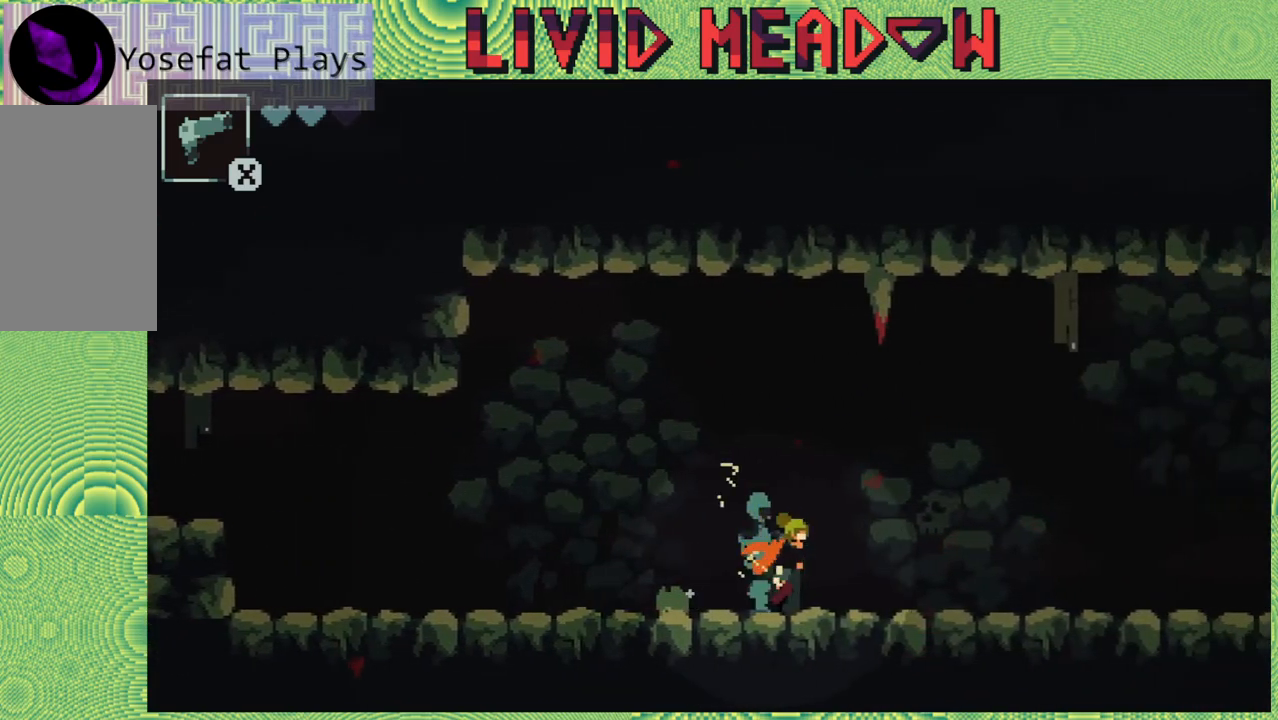
{"buttons": ["DPAD_RIGHT"], "right_stick": "center", "events": []}
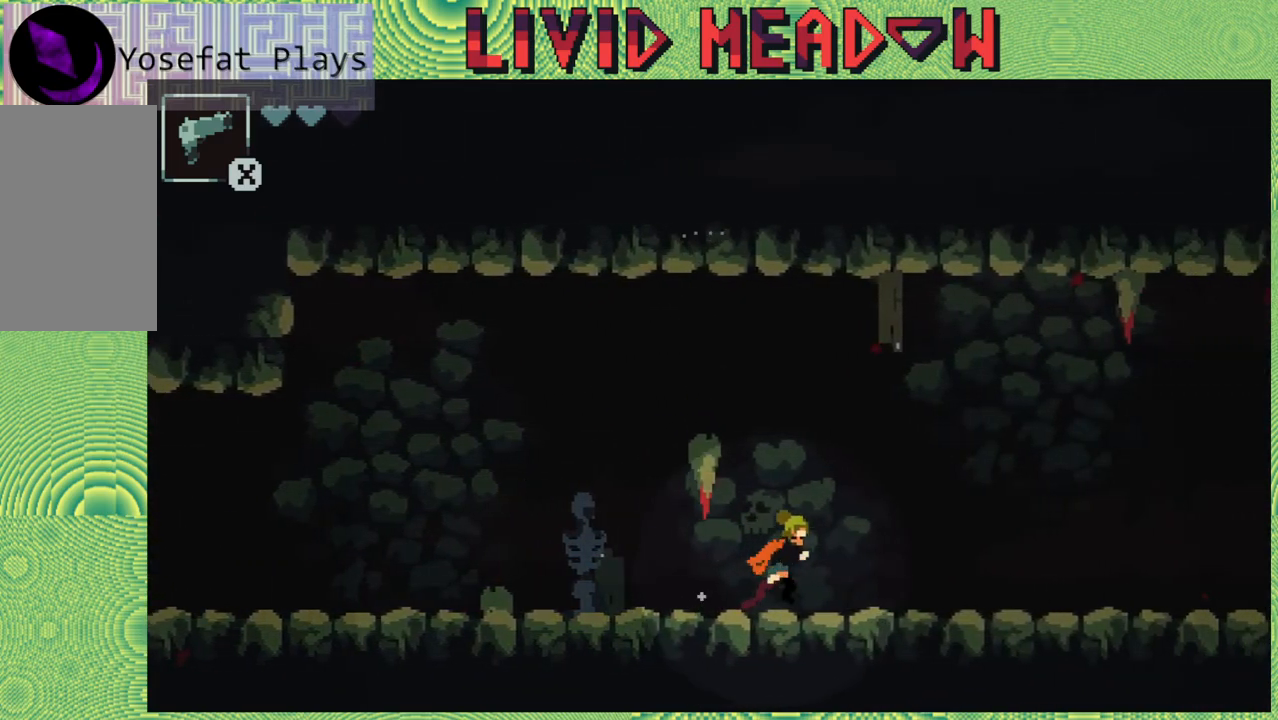
{"buttons": ["DPAD_RIGHT"], "right_stick": "center", "events": []}
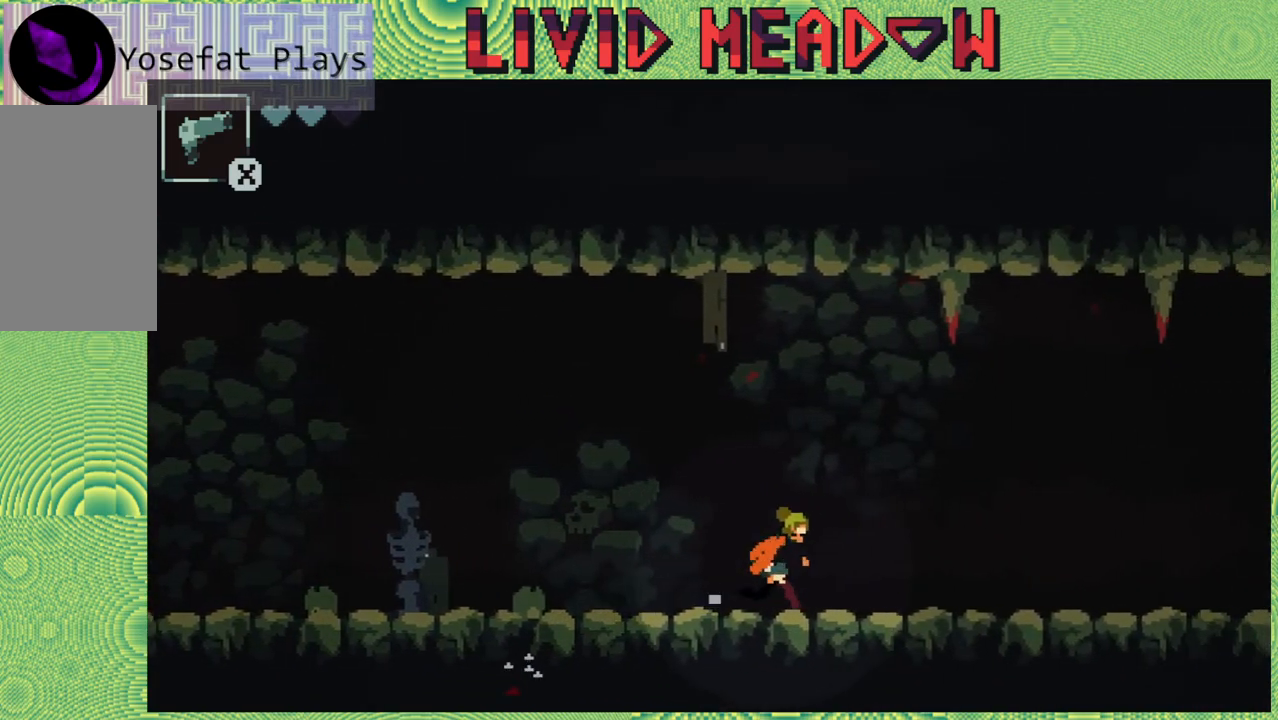
{"buttons": ["DPAD_LEFT"], "right_stick": "center", "events": [[250, "DPAD_RIGHT", "up"], [383, "DPAD_LEFT", "down"]]}
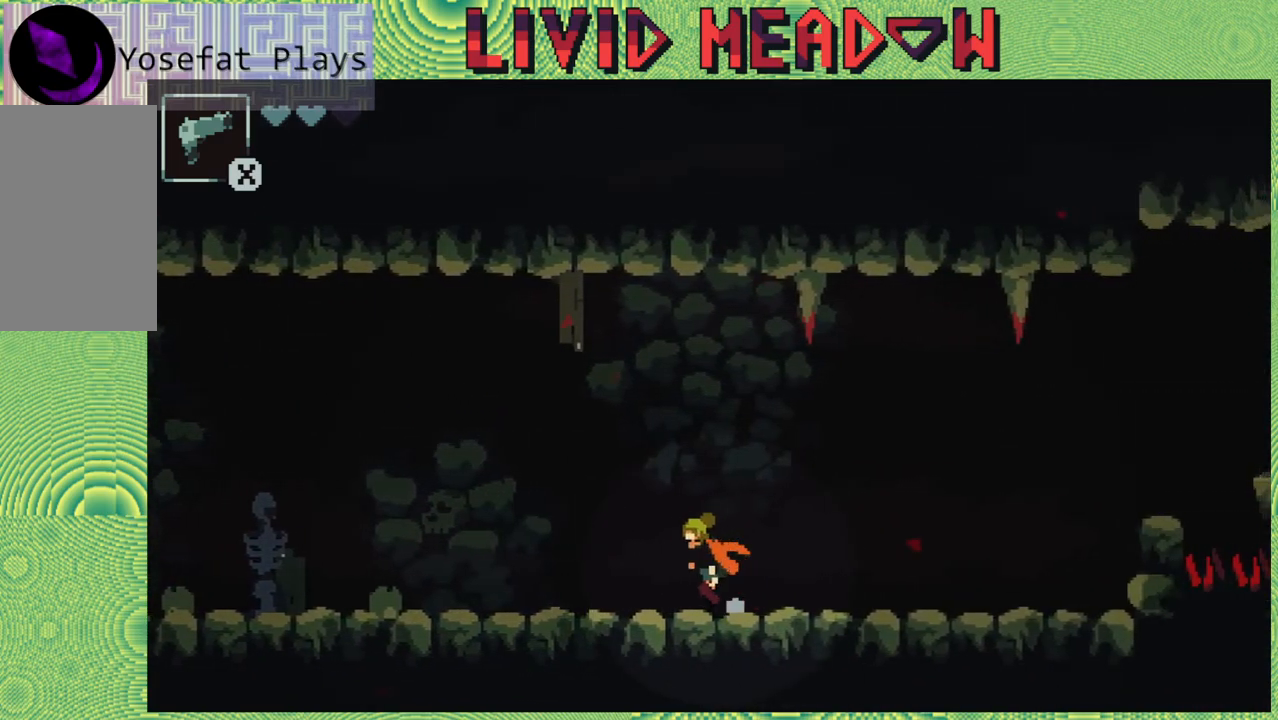
{"buttons": ["DPAD_RIGHT"], "right_stick": "center", "events": [[33, "DPAD_LEFT", "up"], [150, "DPAD_RIGHT", "down"]]}
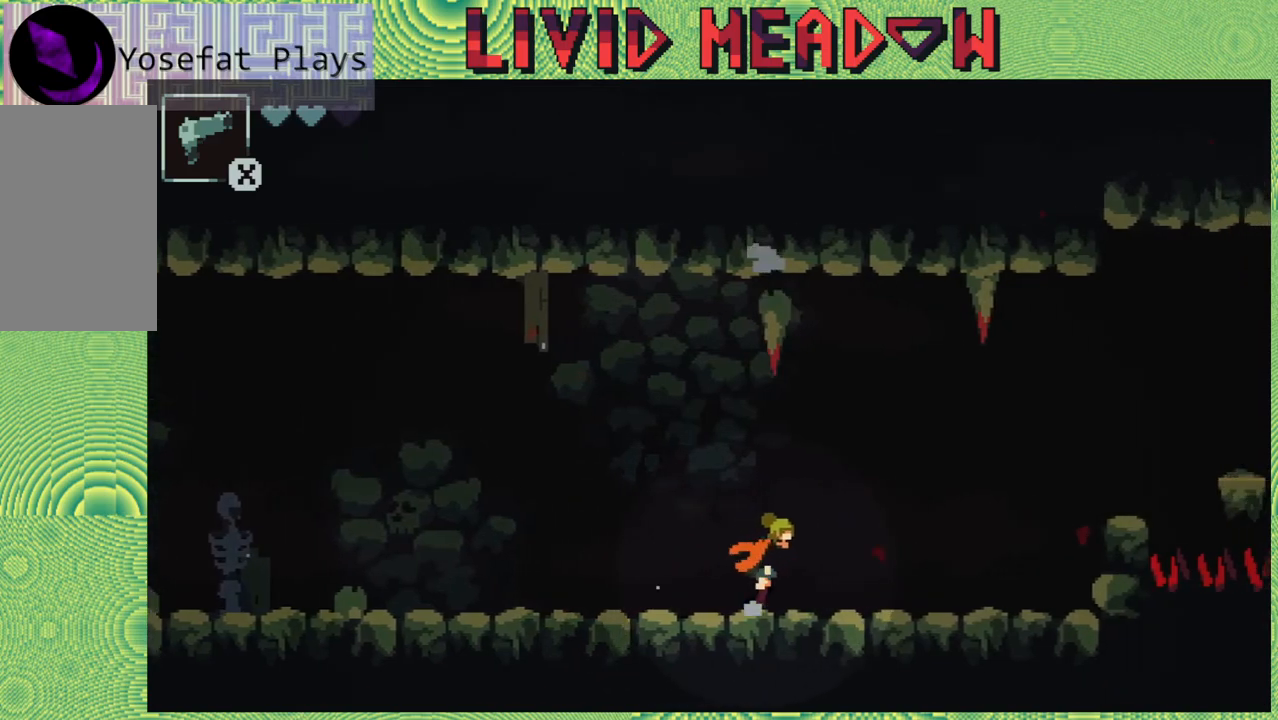
{"buttons": [], "right_stick": "center", "events": [[333, "DPAD_RIGHT", "up"]]}
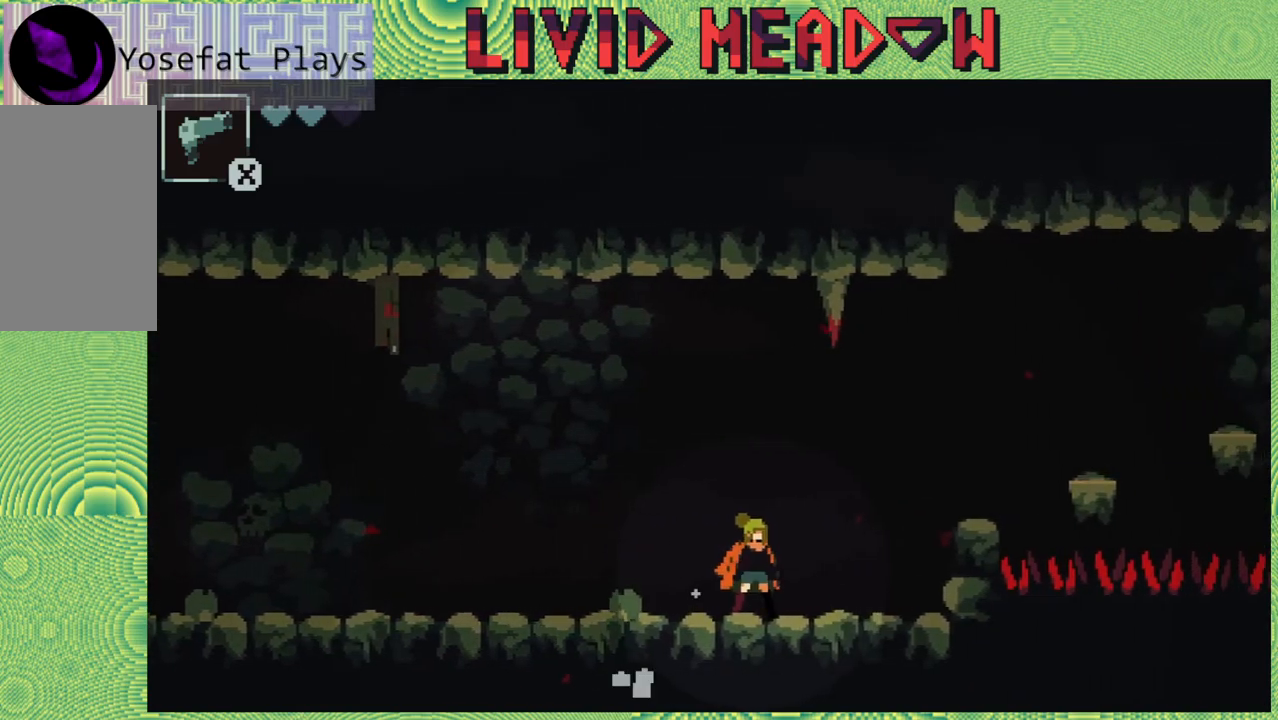
{"buttons": ["DPAD_LEFT"], "right_stick": "center", "events": [[250, "DPAD_RIGHT", "down"], [467, "DPAD_LEFT", "down"], [467, "DPAD_RIGHT", "up"]]}